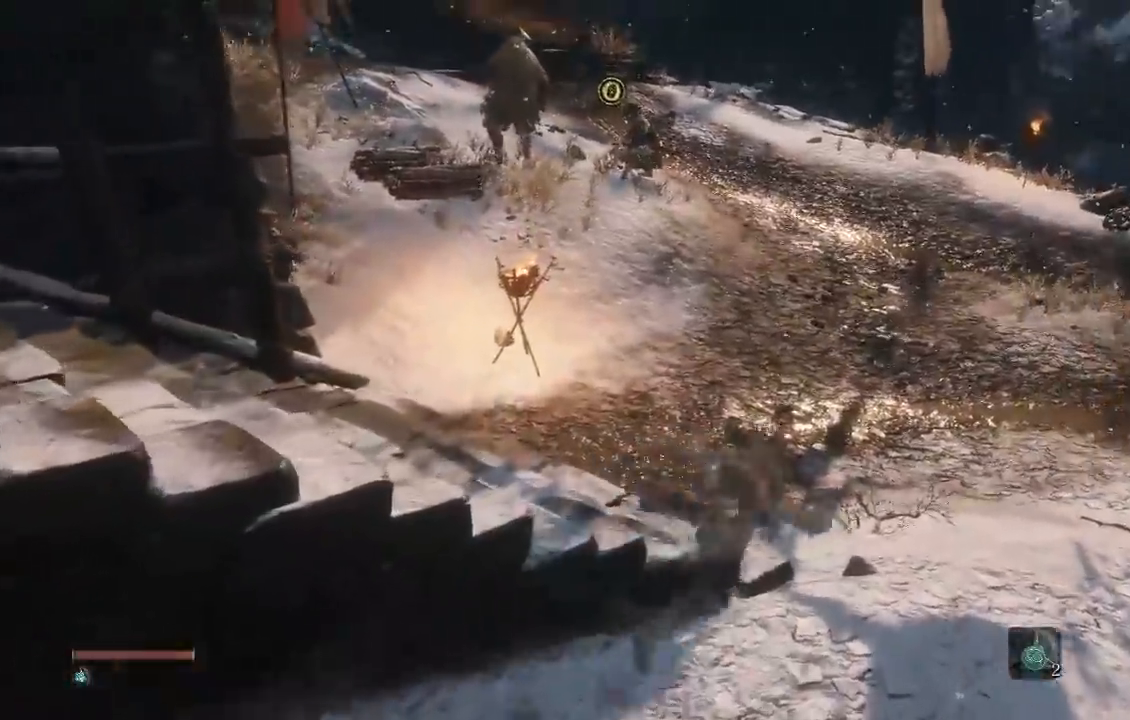
Gameplay with a controller (Xbox layout); each line is a JSON object with the inputs held at the frame after it (dt_ms = milliseconds from this image to that frame). "button_events" lists button changes between this image and that frame as [ms after this image, input, new state], when the widget could be followed in between (sticks are given only as held states). Not read: L2 R2.
{"dt_ms": 500, "buttons": ["B"], "left_stick": "up", "right_stick": "center", "button_events": []}
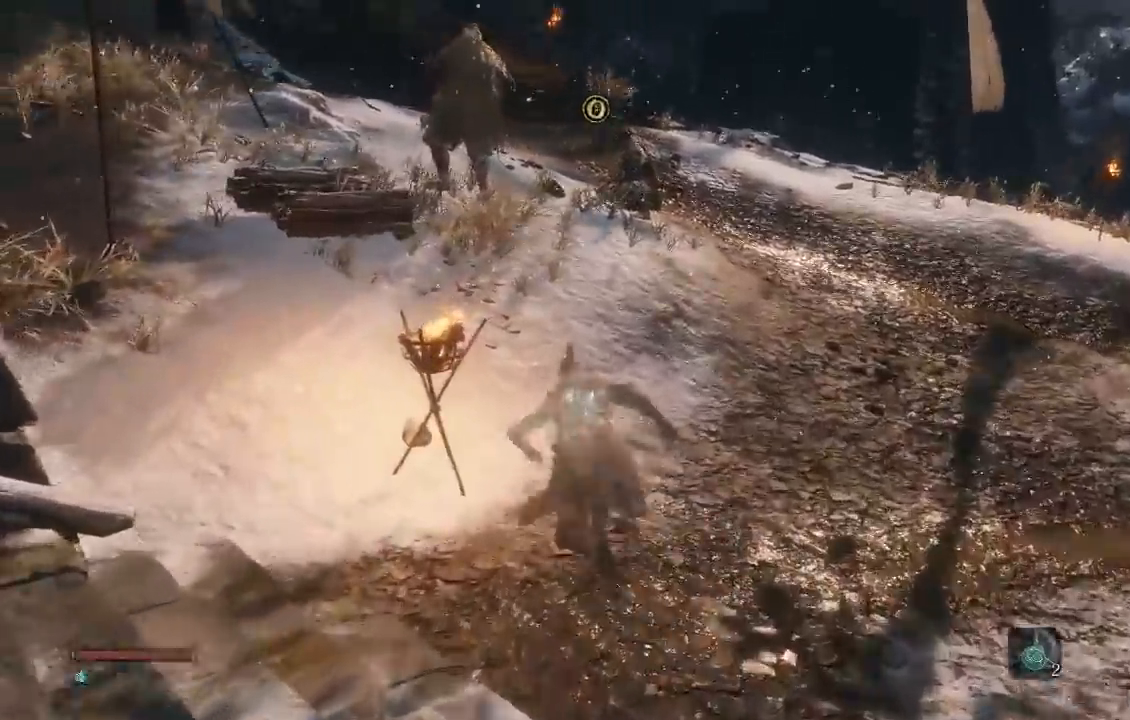
{"dt_ms": 500, "buttons": [], "left_stick": "up", "right_stick": "center", "button_events": [[17, "B", "up"]]}
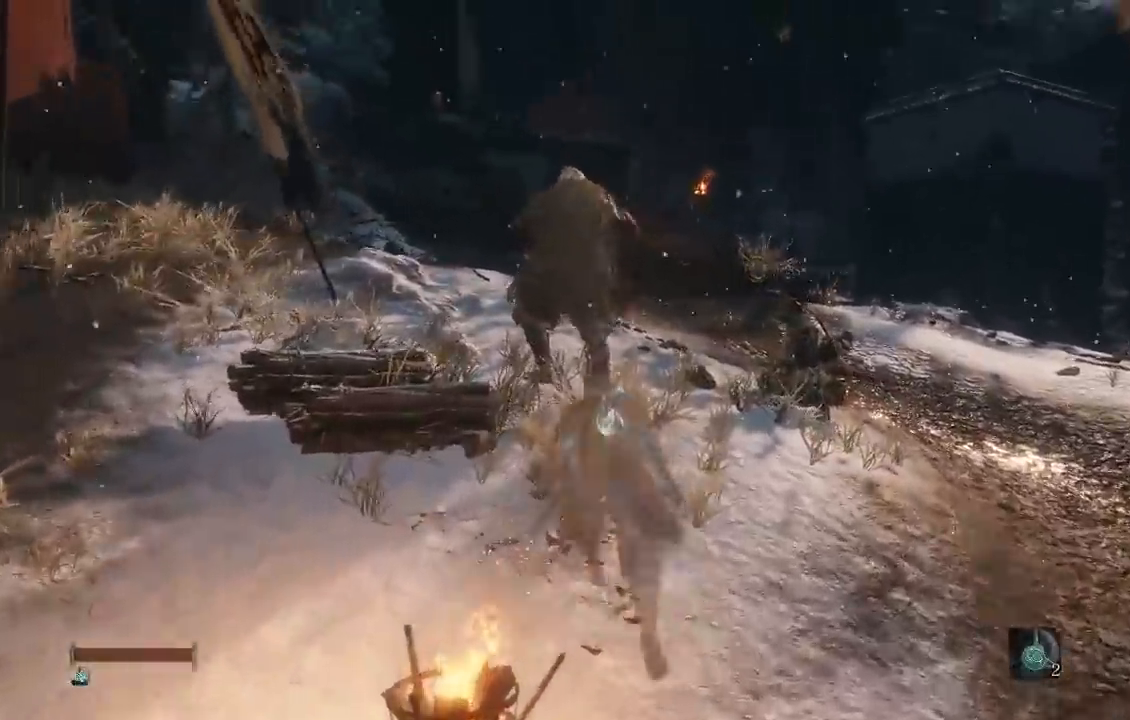
{"dt_ms": 500, "buttons": [], "left_stick": "up", "right_stick": "center", "button_events": [[183, "R1", "down"], [300, "R1", "up"]]}
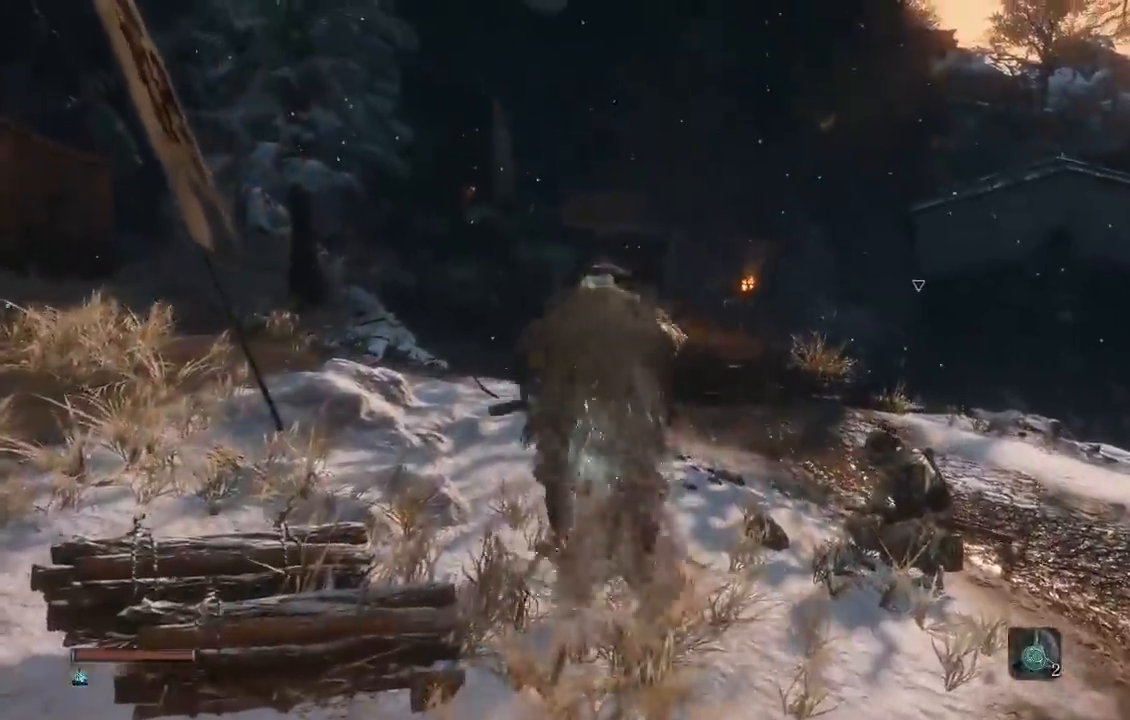
{"dt_ms": 1000, "buttons": [], "left_stick": "right", "right_stick": "center"}
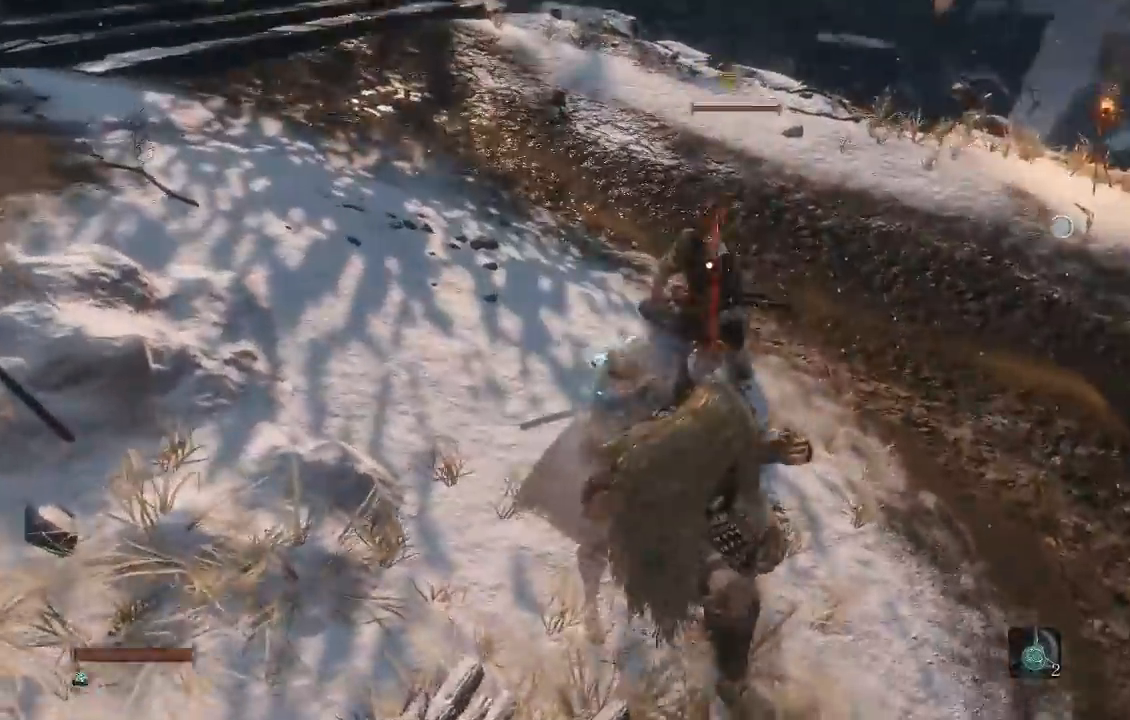
{"dt_ms": 500, "buttons": [], "left_stick": "up", "right_stick": "down-right"}
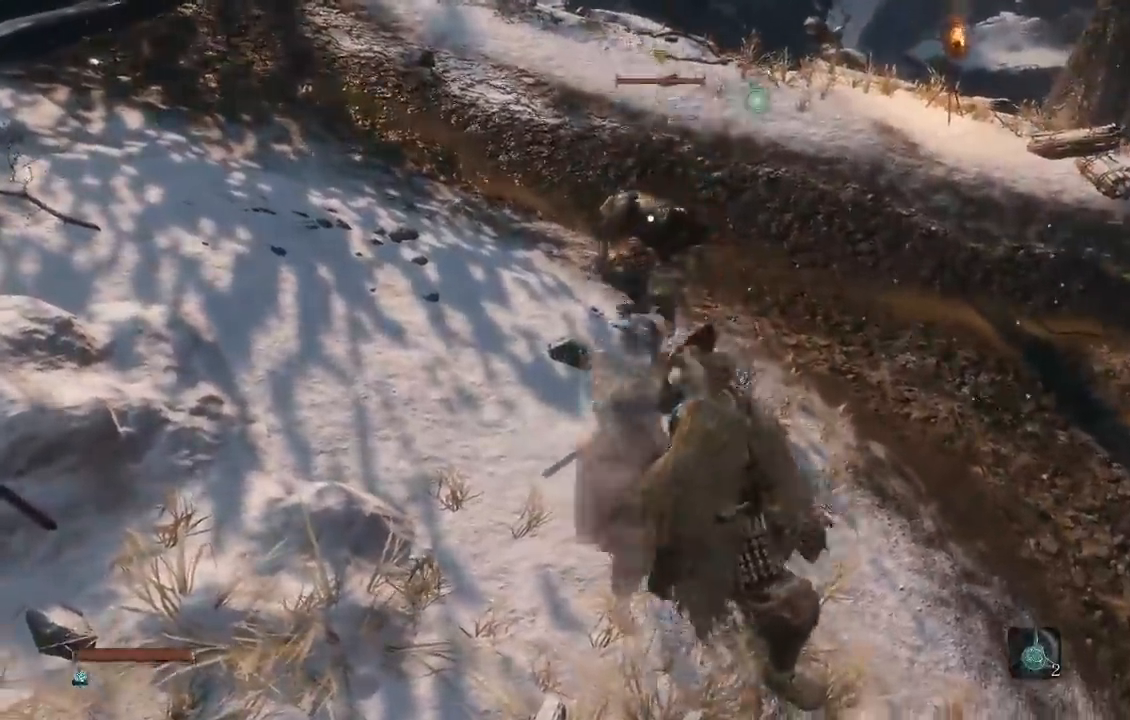
{"dt_ms": 500, "buttons": [], "left_stick": "up", "right_stick": "center", "button_events": []}
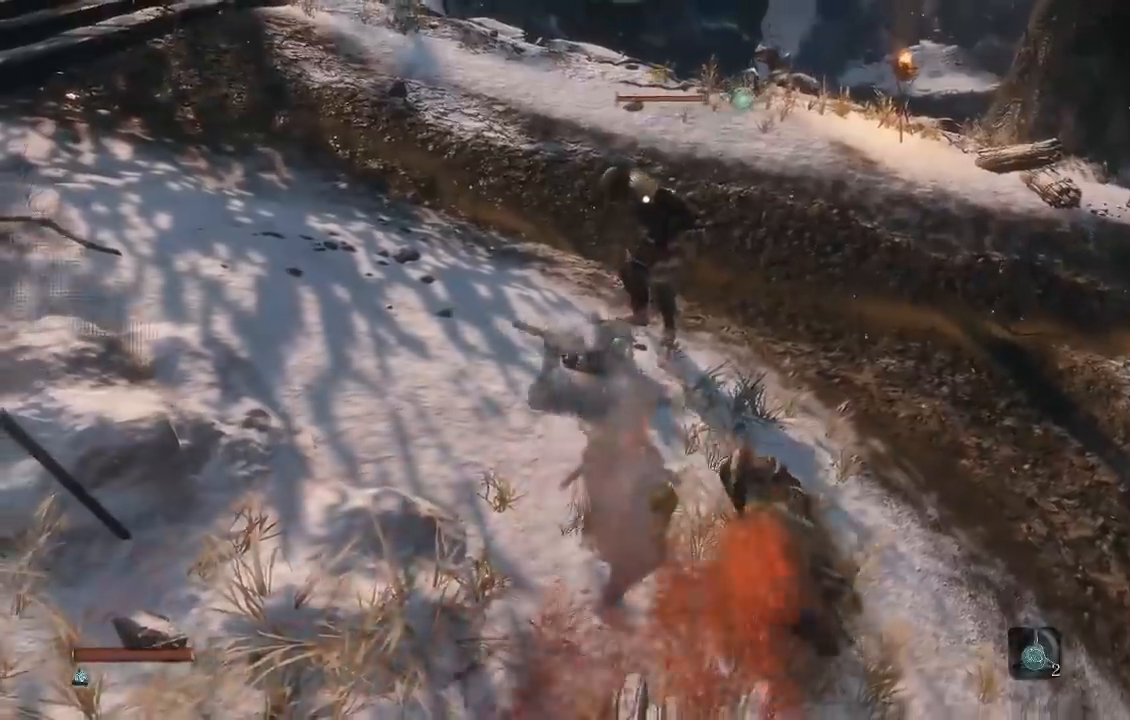
{"dt_ms": 500, "buttons": ["R1"], "left_stick": "up", "right_stick": "center", "button_events": [[300, "R1", "down"], [400, "R1", "up"], [483, "R1", "down"]]}
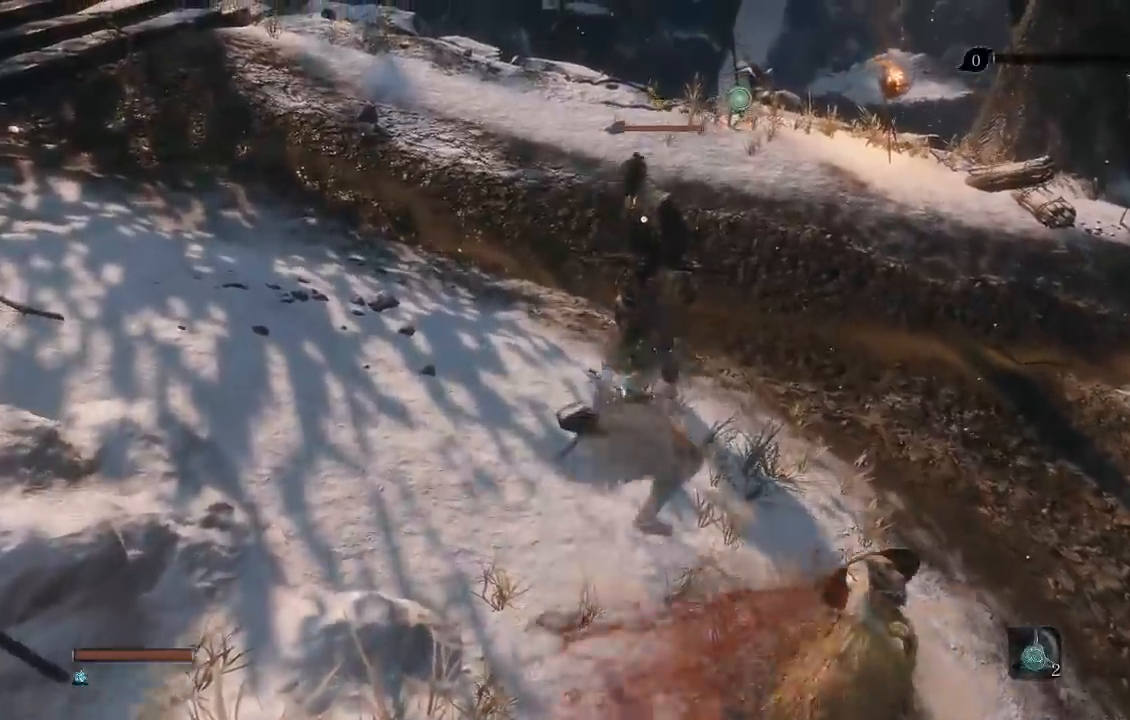
{"dt_ms": 500, "buttons": [], "left_stick": "up", "right_stick": "center", "button_events": [[100, "R1", "up"], [167, "R1", "down"], [267, "R1", "up"], [350, "R1", "down"], [450, "R1", "up"]]}
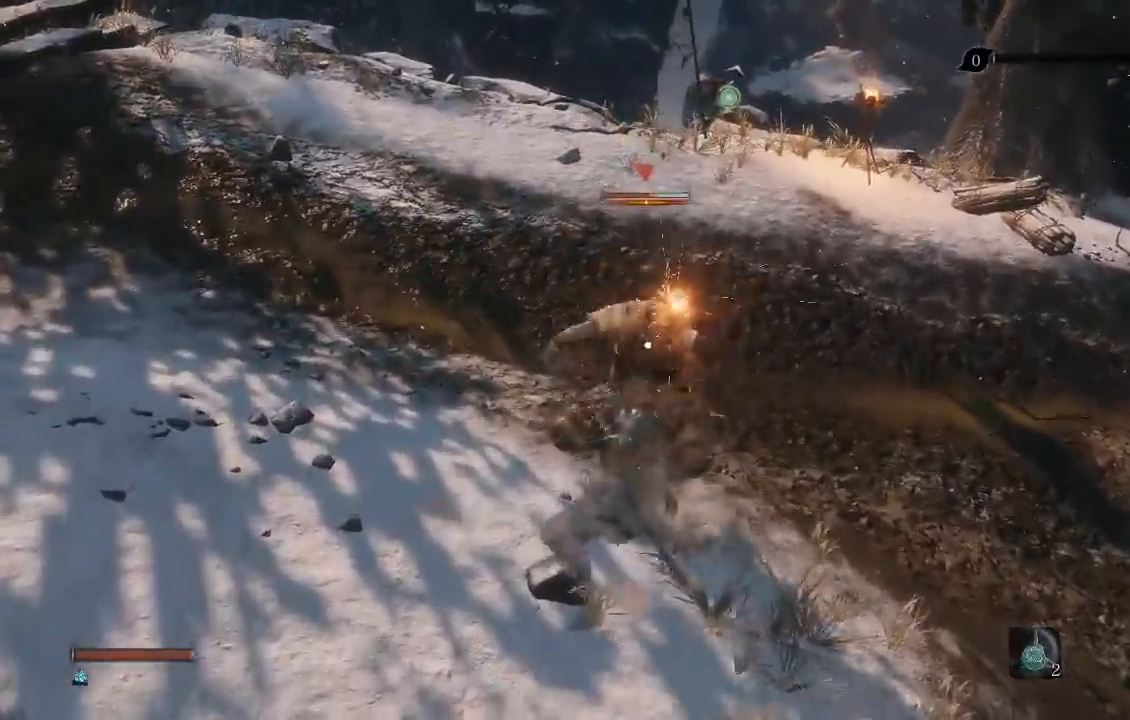
{"dt_ms": 500, "buttons": ["R1"], "left_stick": "up", "right_stick": "center", "button_events": [[17, "R1", "down"], [150, "R1", "up"], [300, "R1", "down"], [433, "R1", "up"], [483, "R1", "down"]]}
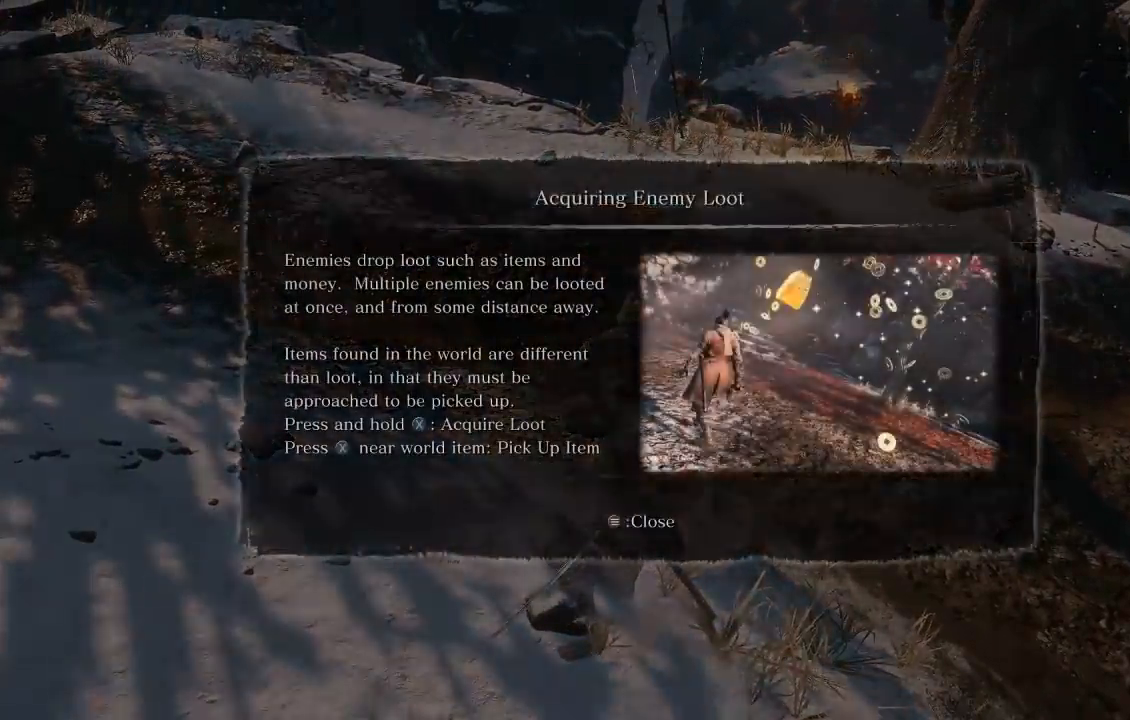
{"dt_ms": 500, "buttons": ["START"], "left_stick": "up", "right_stick": "center", "button_events": [[117, "R1", "up"], [500, "START", "down"]]}
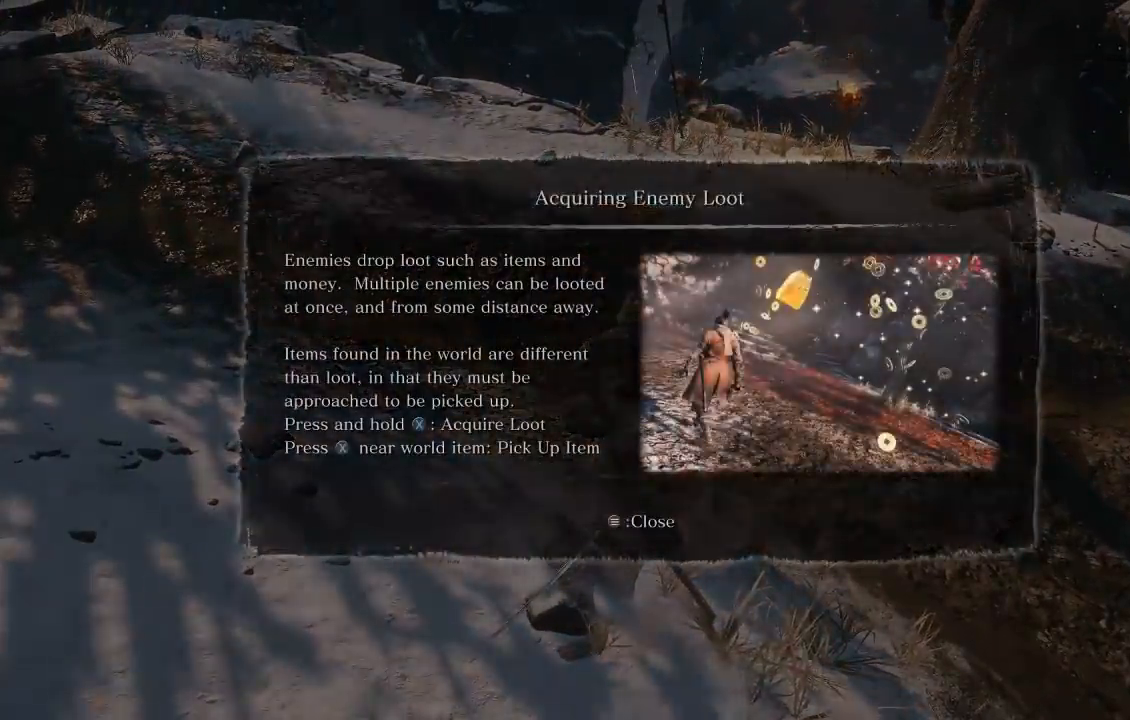
{"dt_ms": 500, "buttons": ["R1"], "left_stick": "up", "right_stick": "center", "button_events": [[117, "START", "up"], [300, "R1", "down"], [400, "R1", "up"], [467, "R1", "down"]]}
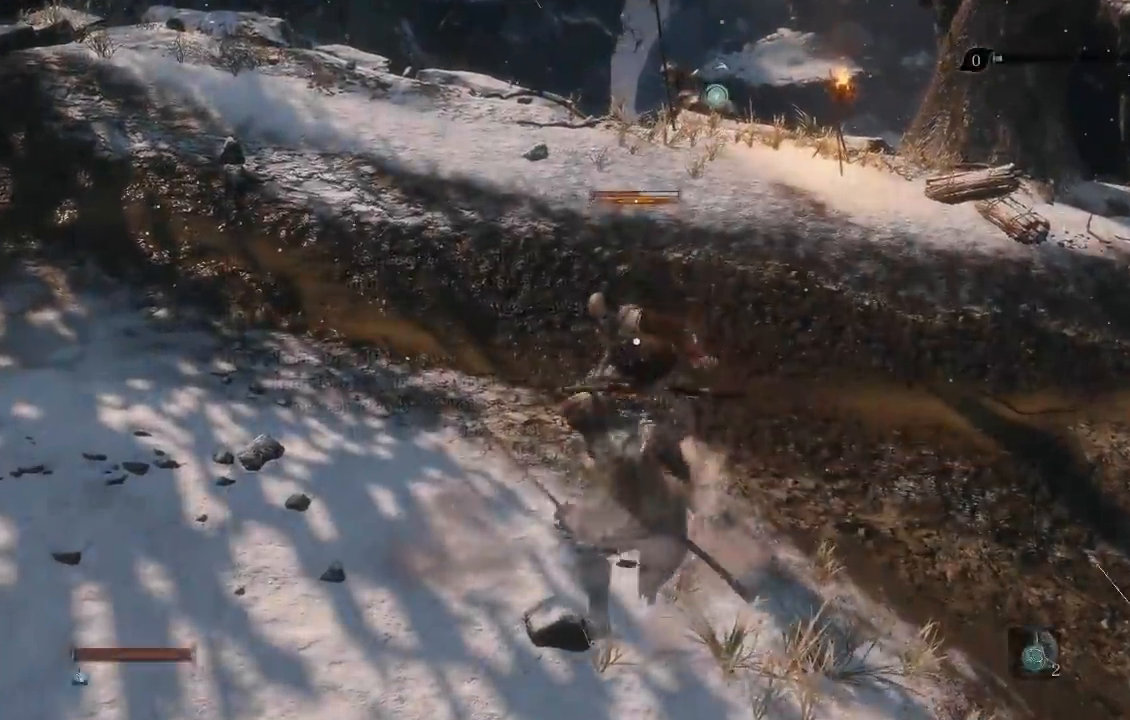
{"dt_ms": 500, "buttons": [], "left_stick": "up", "right_stick": "center", "button_events": [[83, "R1", "up"], [150, "R1", "down"], [283, "R1", "up"], [350, "R1", "down"], [467, "R1", "up"]]}
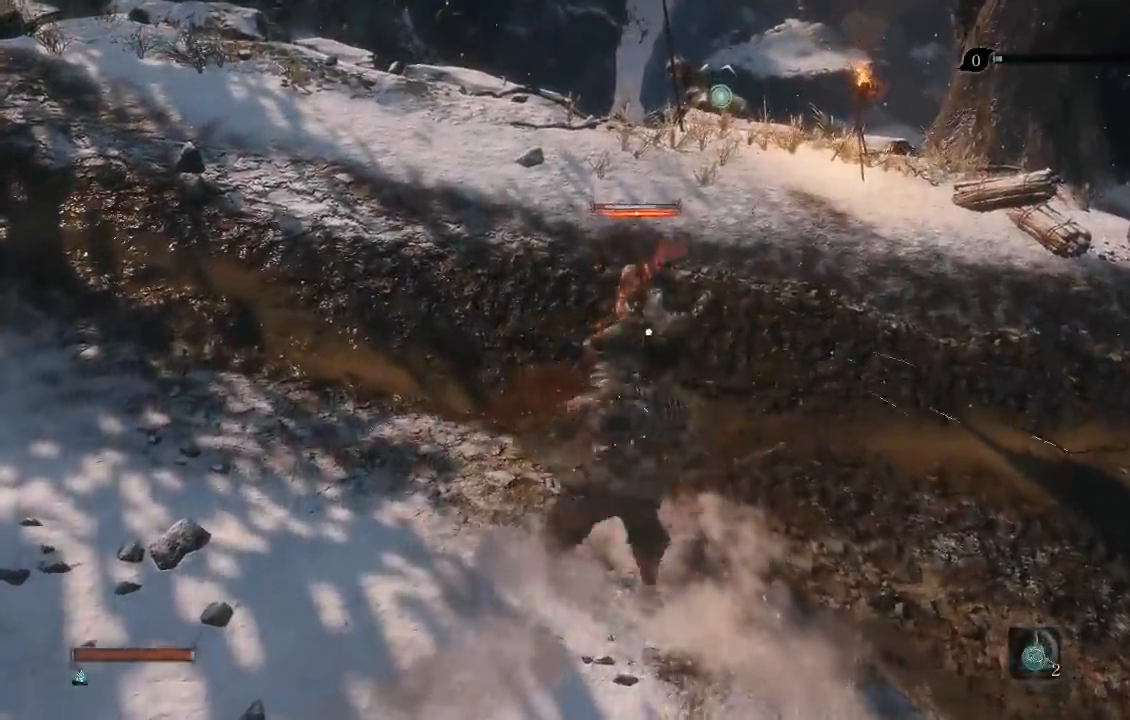
{"dt_ms": 500, "buttons": ["R1"], "left_stick": "up", "right_stick": "center", "button_events": [[33, "R1", "down"], [167, "R1", "up"], [233, "R1", "down"], [350, "R1", "up"], [417, "R1", "down"]]}
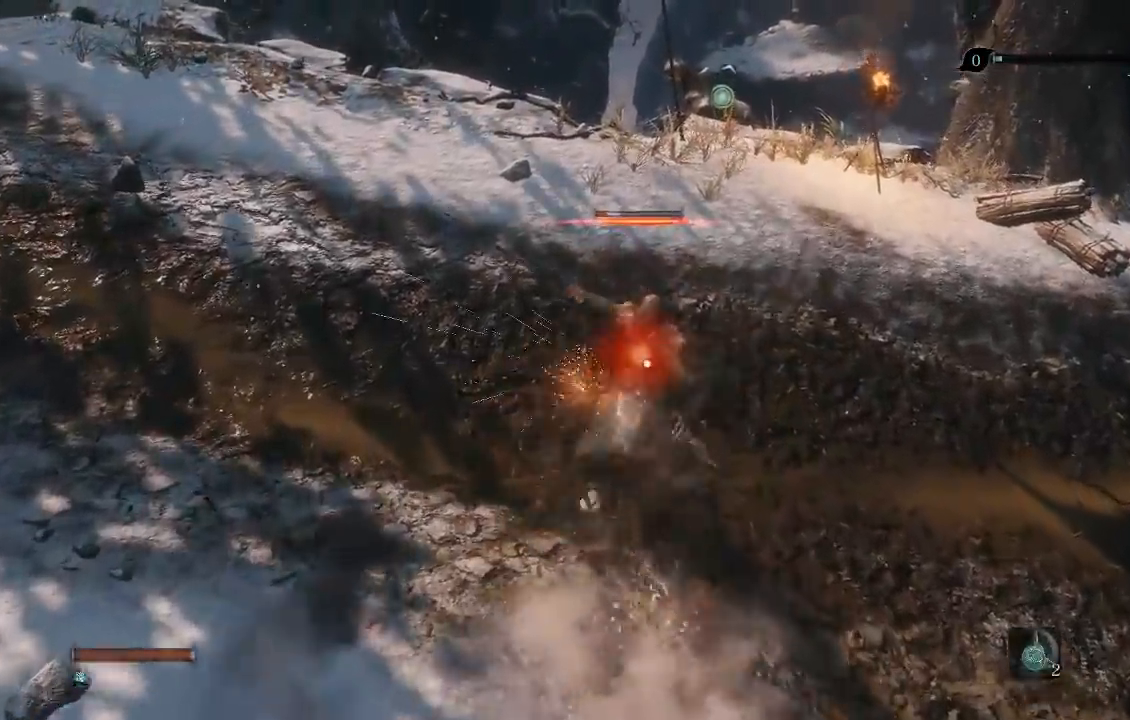
{"dt_ms": 500, "buttons": [], "left_stick": "up", "right_stick": "center", "button_events": [[33, "R1", "up"], [100, "R1", "down"], [233, "R1", "up"]]}
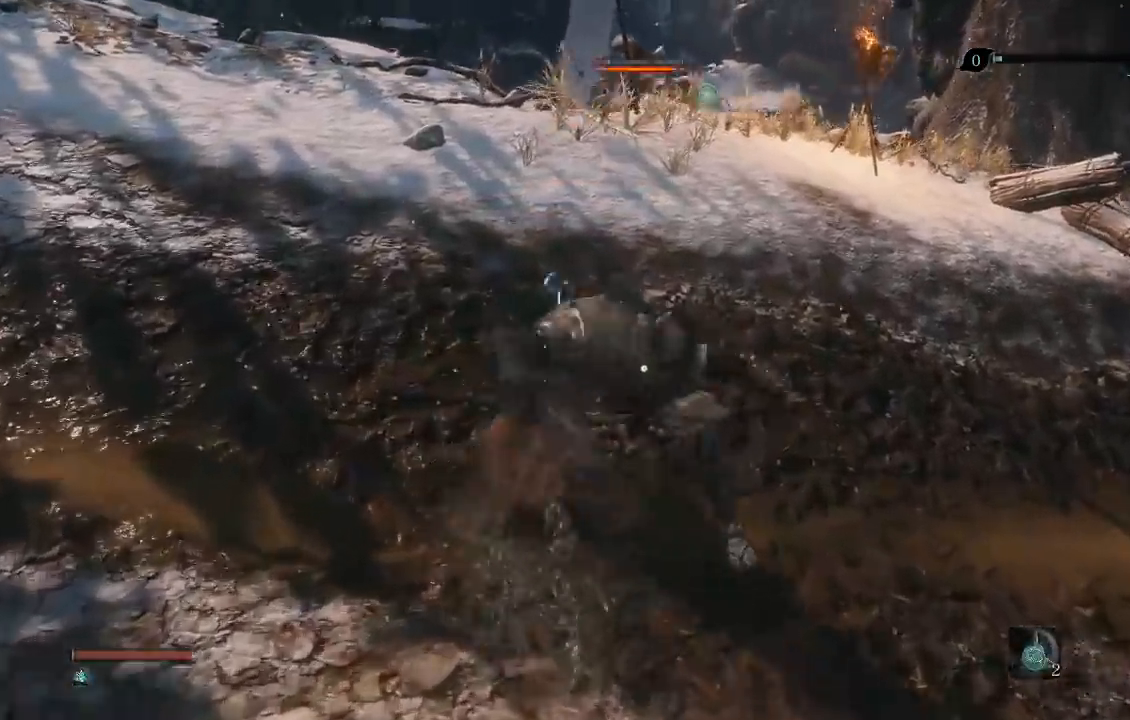
{"dt_ms": 500, "buttons": [], "left_stick": "center", "right_stick": "left", "button_events": [[117, "R3", "down"], [250, "R3", "up"]]}
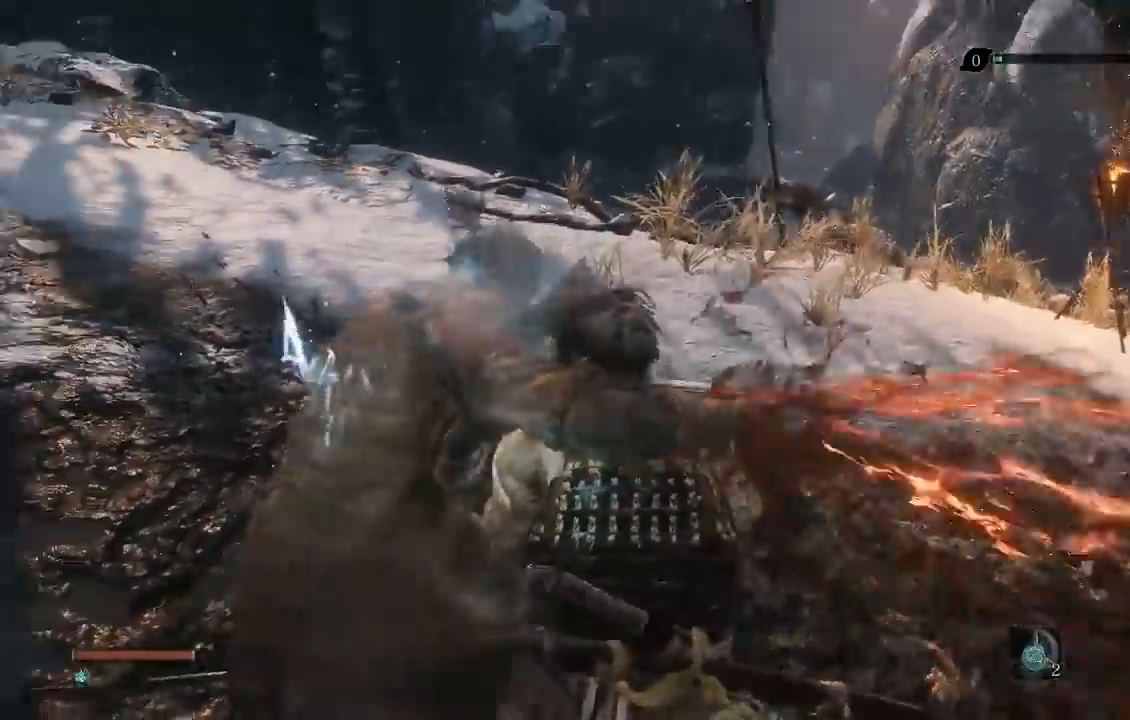
{"dt_ms": 500, "buttons": [], "left_stick": "up", "right_stick": "left"}
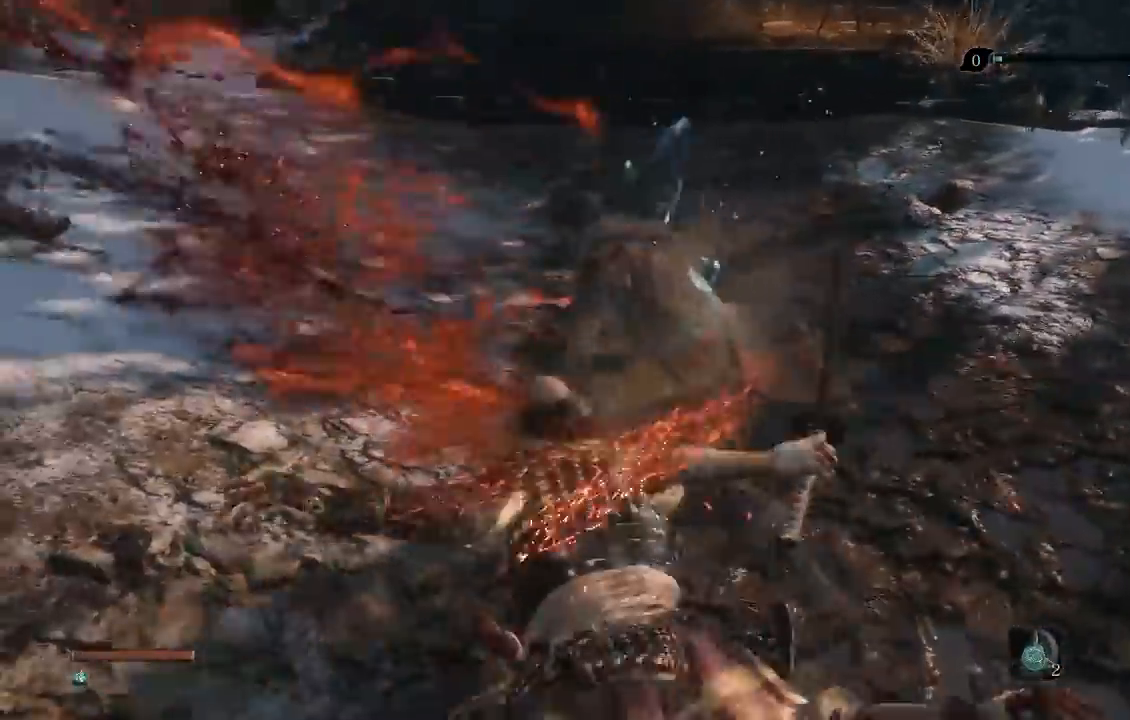
{"dt_ms": 500, "buttons": ["B"], "left_stick": "up", "right_stick": "center", "button_events": [[367, "B", "down"]]}
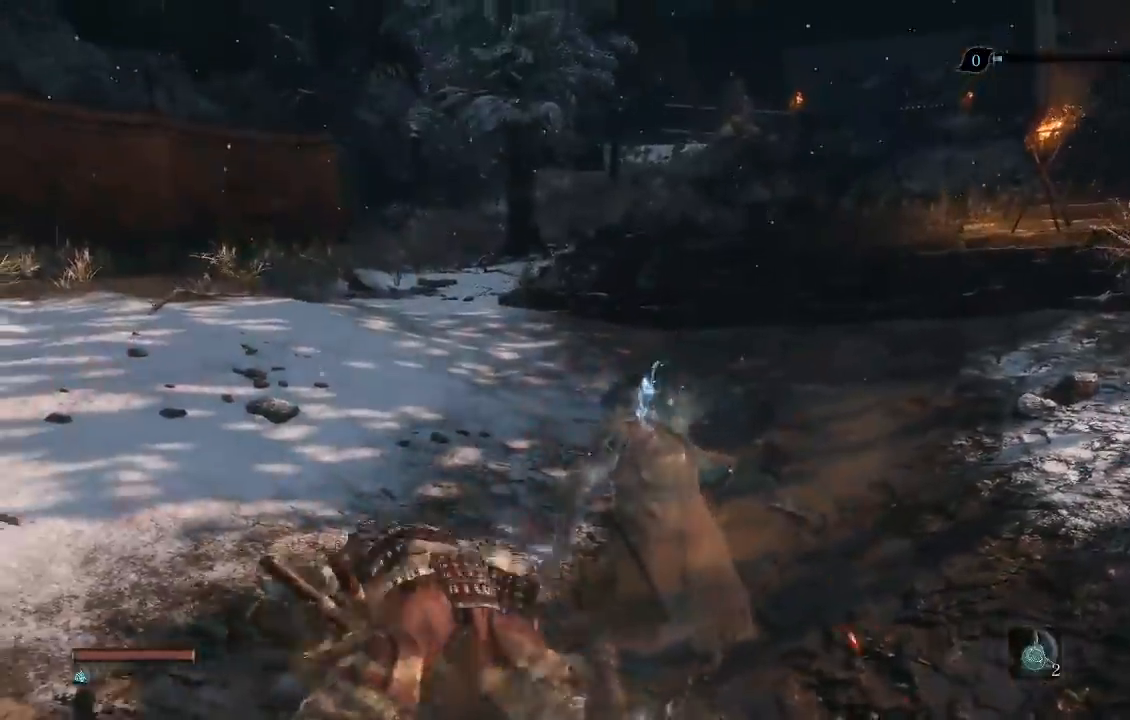
{"dt_ms": 500, "buttons": ["B"], "left_stick": "up", "right_stick": "center", "button_events": []}
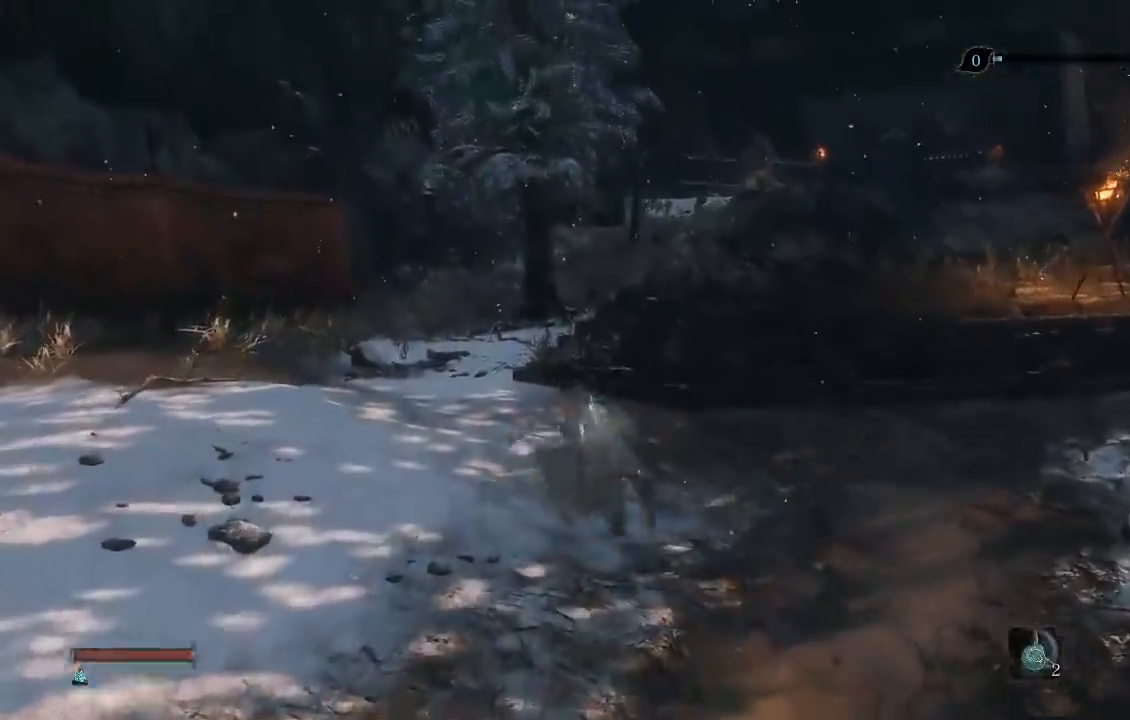
{"dt_ms": 500, "buttons": ["B", "X"], "left_stick": "up", "right_stick": "center", "button_events": [[183, "X", "down"]]}
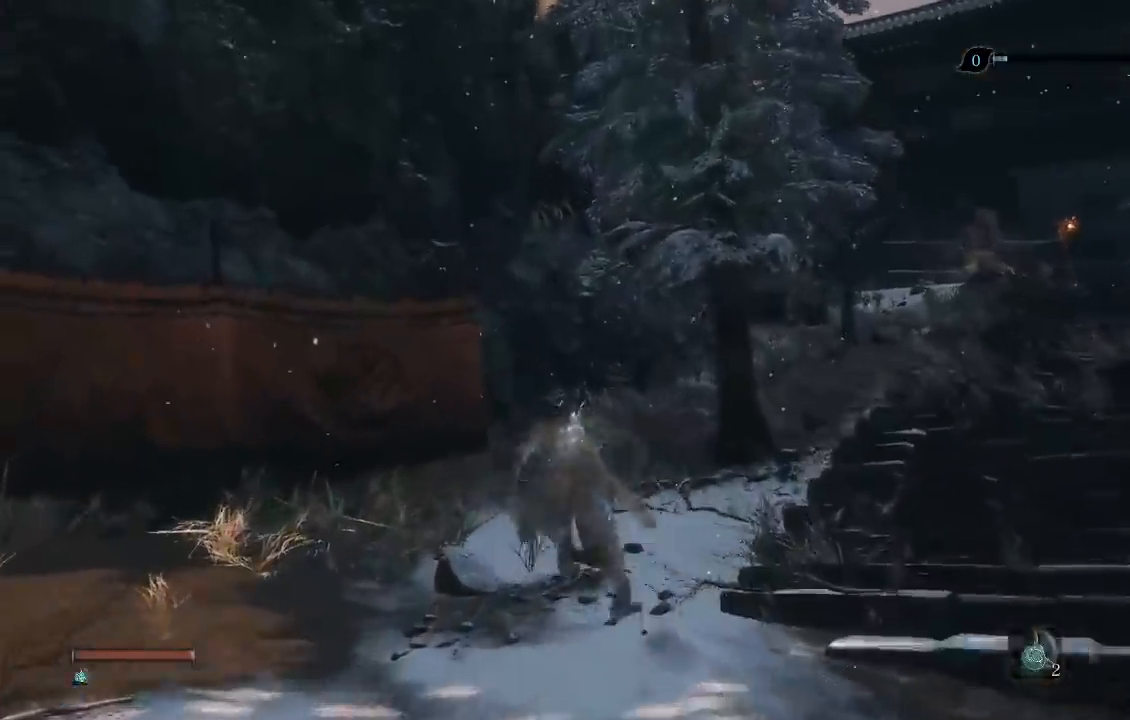
{"dt_ms": 500, "buttons": ["B", "X"], "left_stick": "up", "right_stick": "center", "button_events": []}
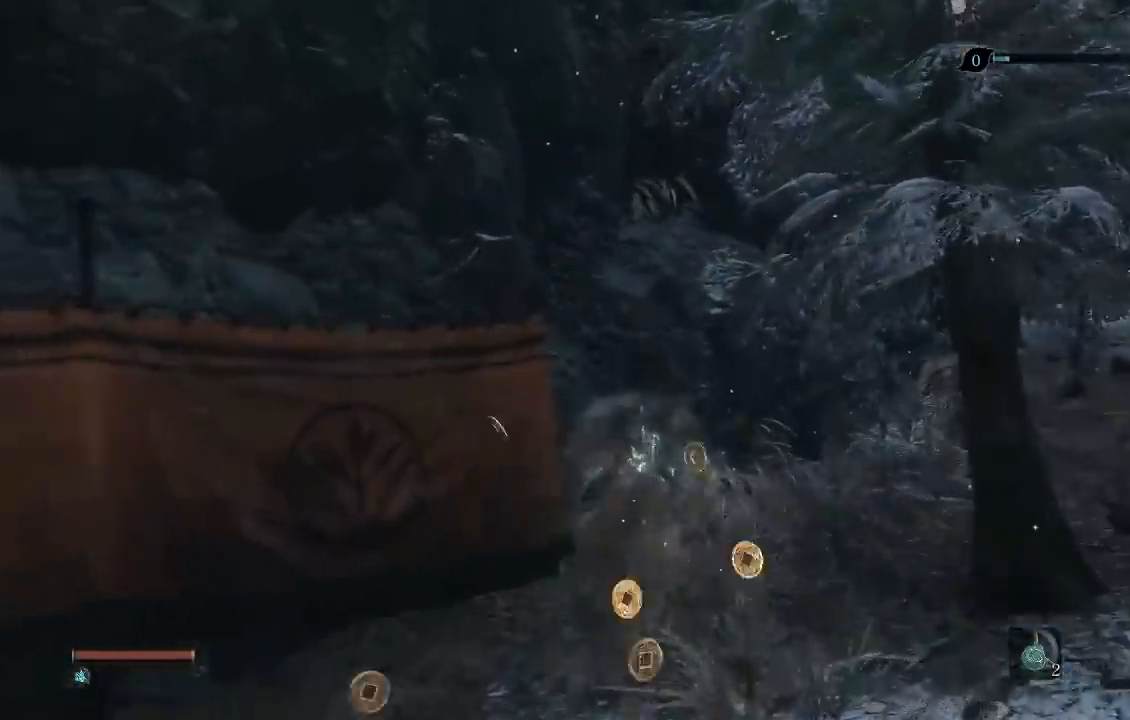
{"dt_ms": 500, "buttons": [], "left_stick": "up", "right_stick": "center", "button_events": [[17, "X", "up"], [133, "B", "up"]]}
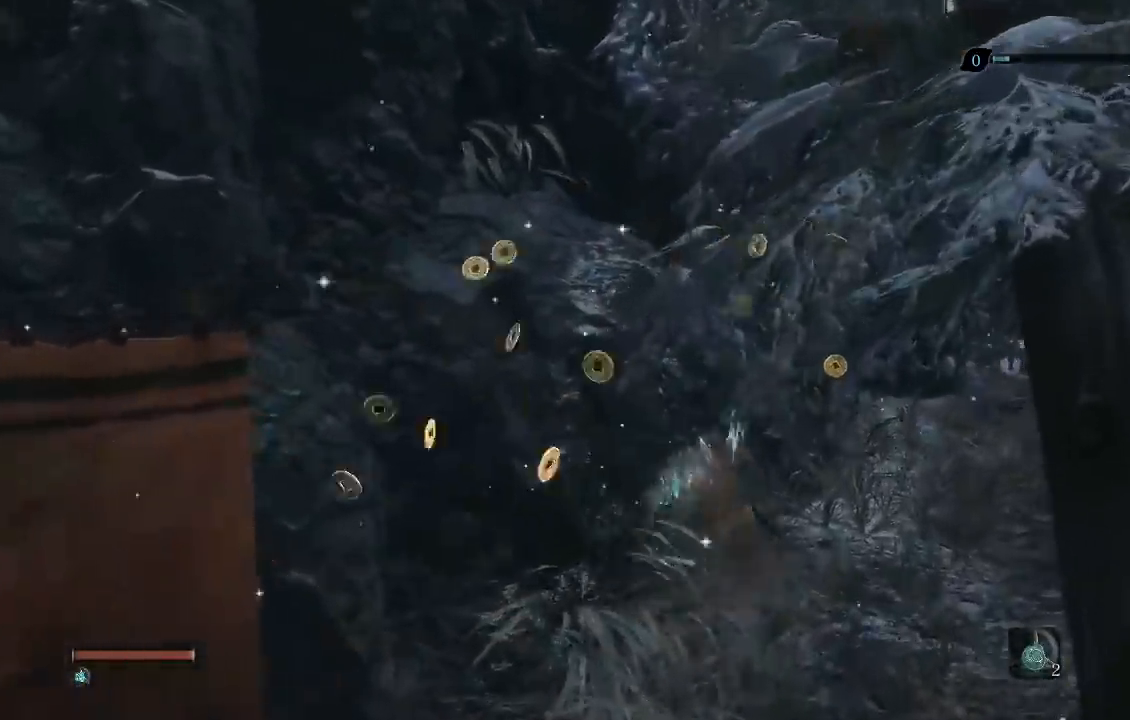
{"dt_ms": 500, "buttons": [], "left_stick": "up", "right_stick": "center", "button_events": []}